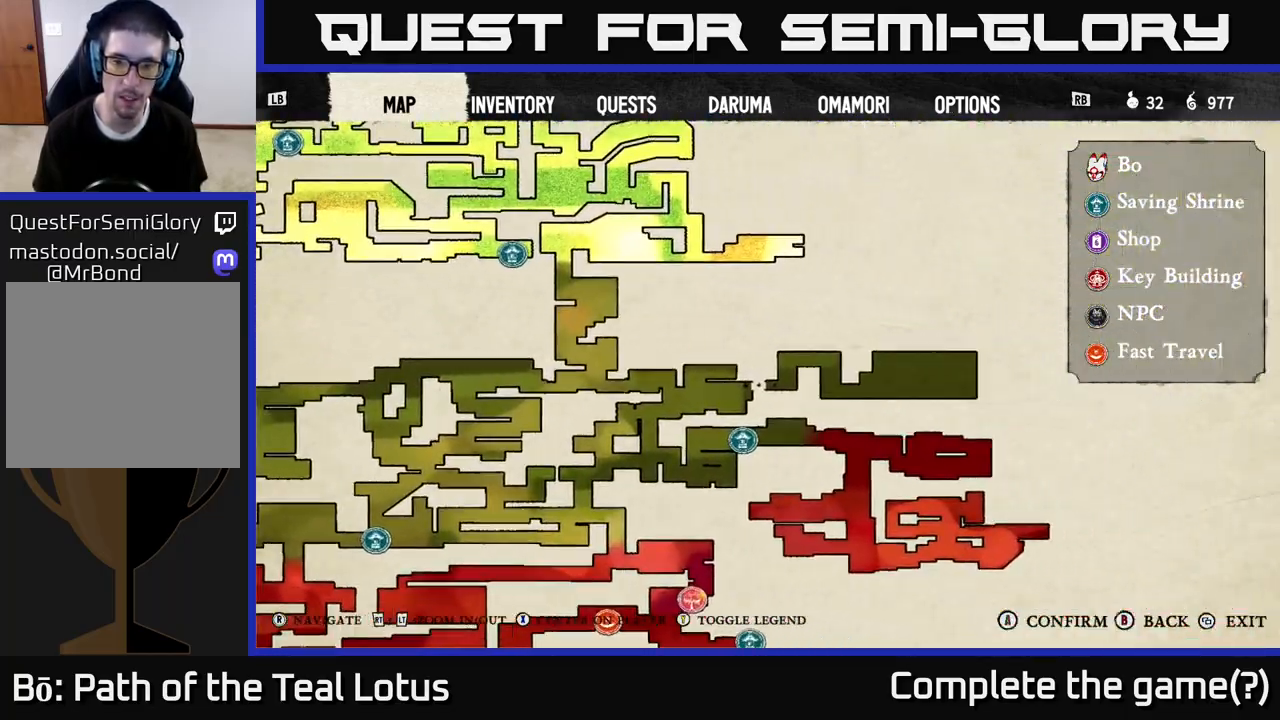
Gameplay with a controller (Xbox layout); each line is a JSON object with the inputs held at the frame after it. "events" lists button and stick changes between this image and that frame as [ms after this image, input, new state], when the widget could be followed in between.
{"buttons": [], "left_stick": "center", "right_stick": "center", "events": [[233, "right_stick", "center"]]}
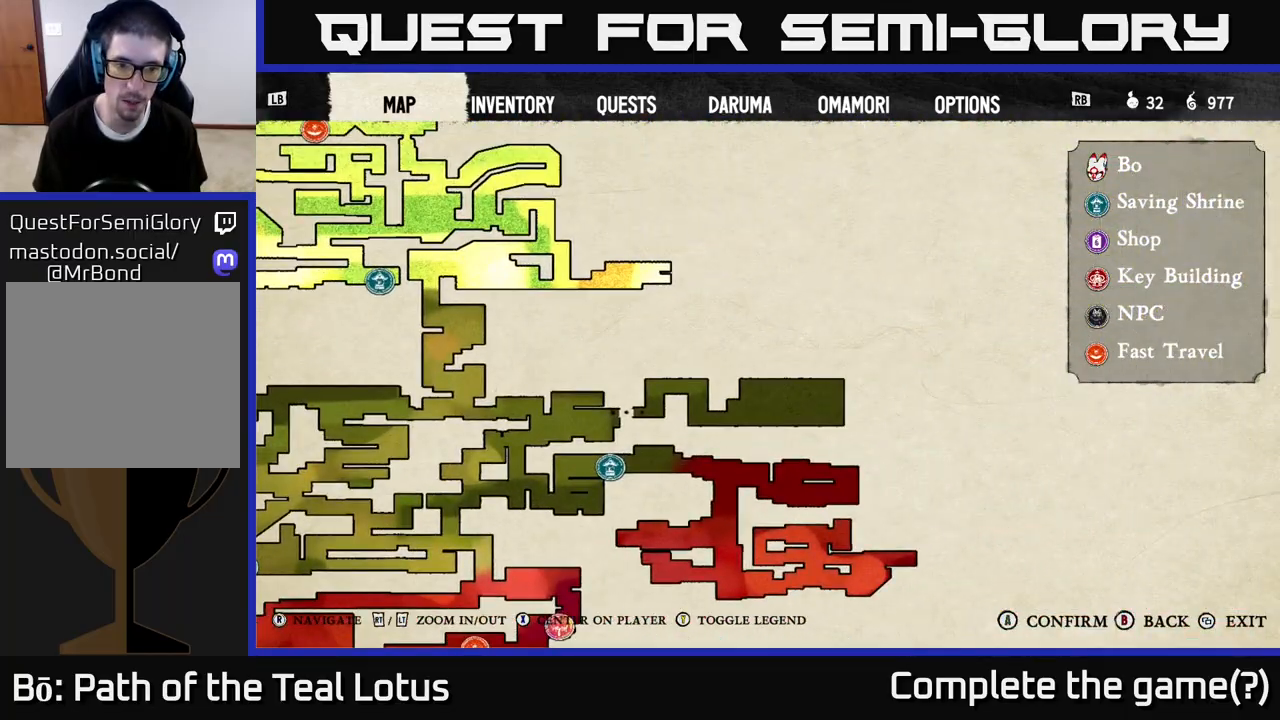
{"buttons": [], "left_stick": "center", "right_stick": "left", "events": [[33, "right_stick", "up-left"], [150, "right_stick", "center"], [200, "right_stick", "right"], [333, "right_stick", "up"], [433, "right_stick", "left"]]}
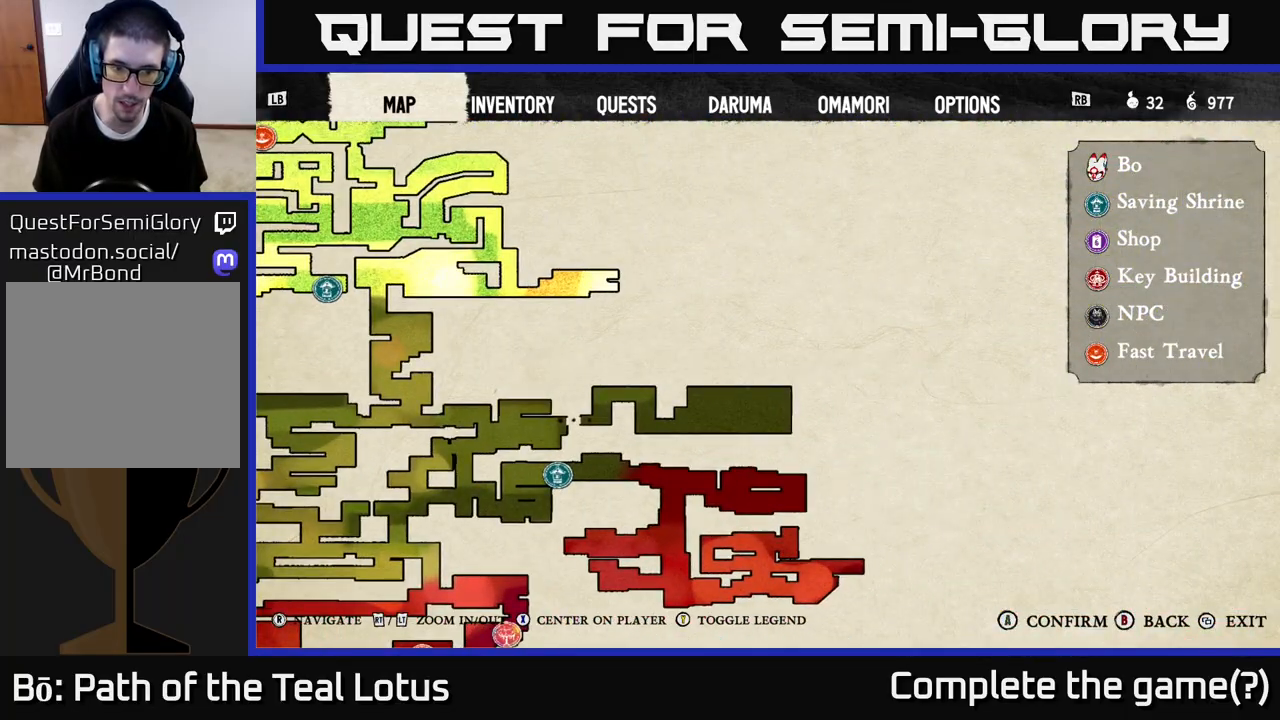
{"buttons": [], "left_stick": "center", "right_stick": "right", "events": [[33, "right_stick", "down-right"], [100, "right_stick", "up-right"], [183, "right_stick", "up-left"], [383, "right_stick", "right"]]}
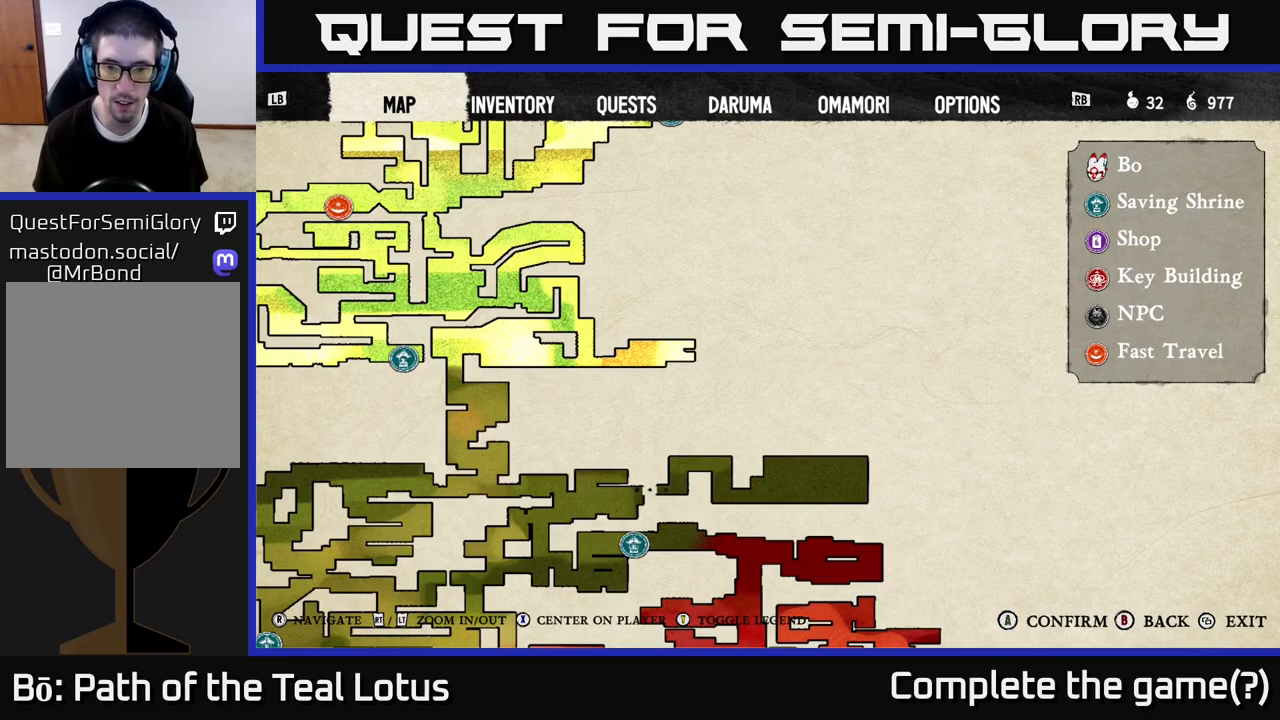
{"buttons": [], "left_stick": "center", "right_stick": "down", "events": [[50, "right_stick", "center"], [133, "right_stick", "down"], [200, "right_stick", "center"], [483, "right_stick", "down"]]}
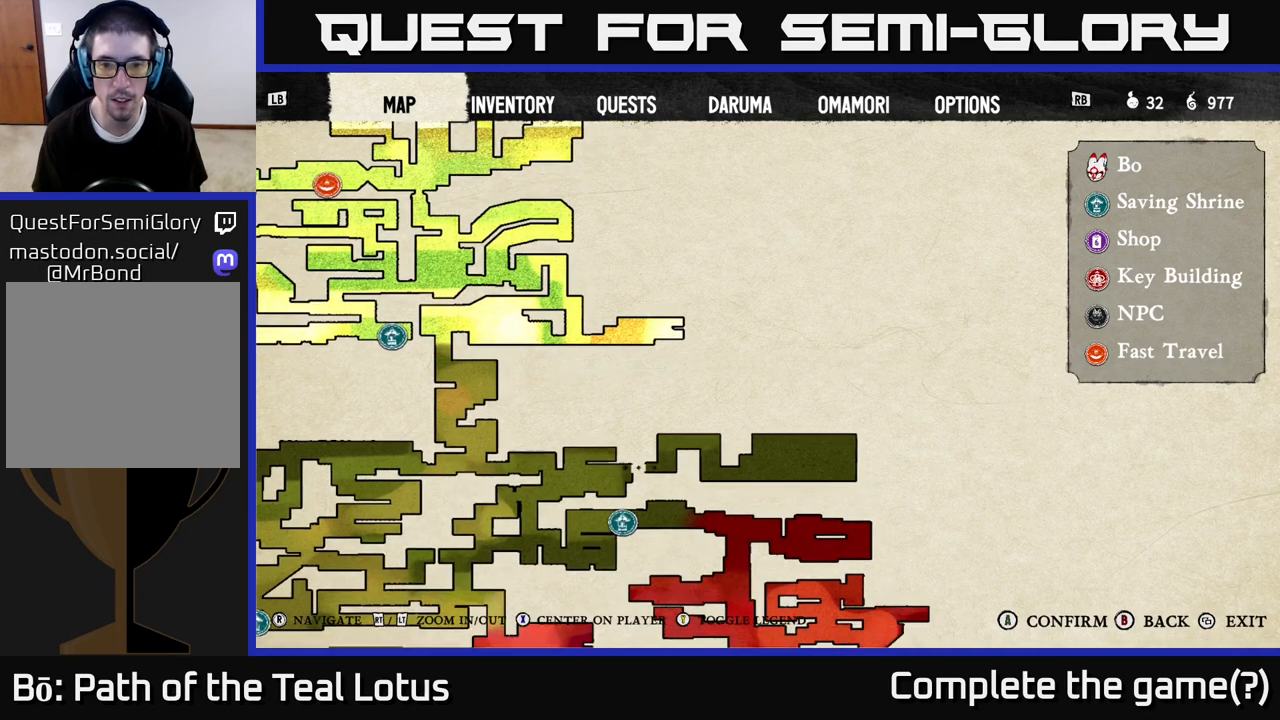
{"buttons": [], "left_stick": "center", "right_stick": "center", "events": [[33, "right_stick", "down-right"], [183, "right_stick", "center"]]}
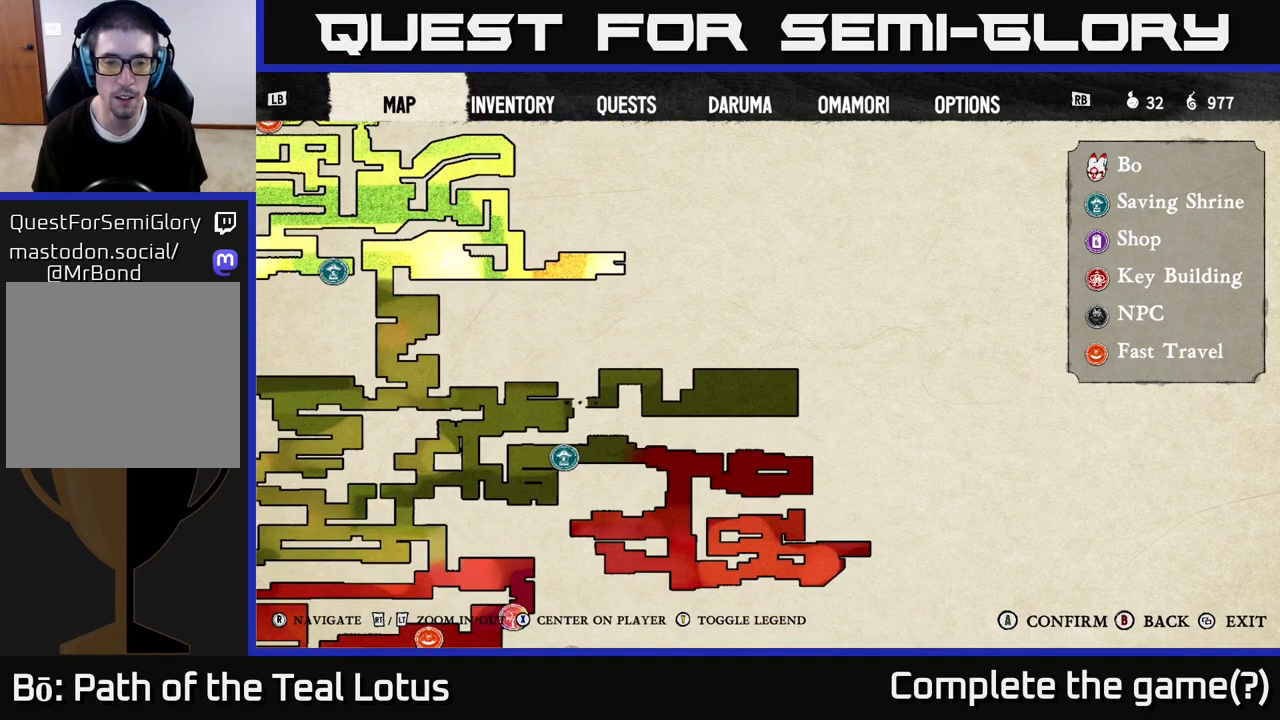
{"buttons": [], "left_stick": "center", "right_stick": "center", "events": [[33, "right_stick", "up"], [183, "right_stick", "center"]]}
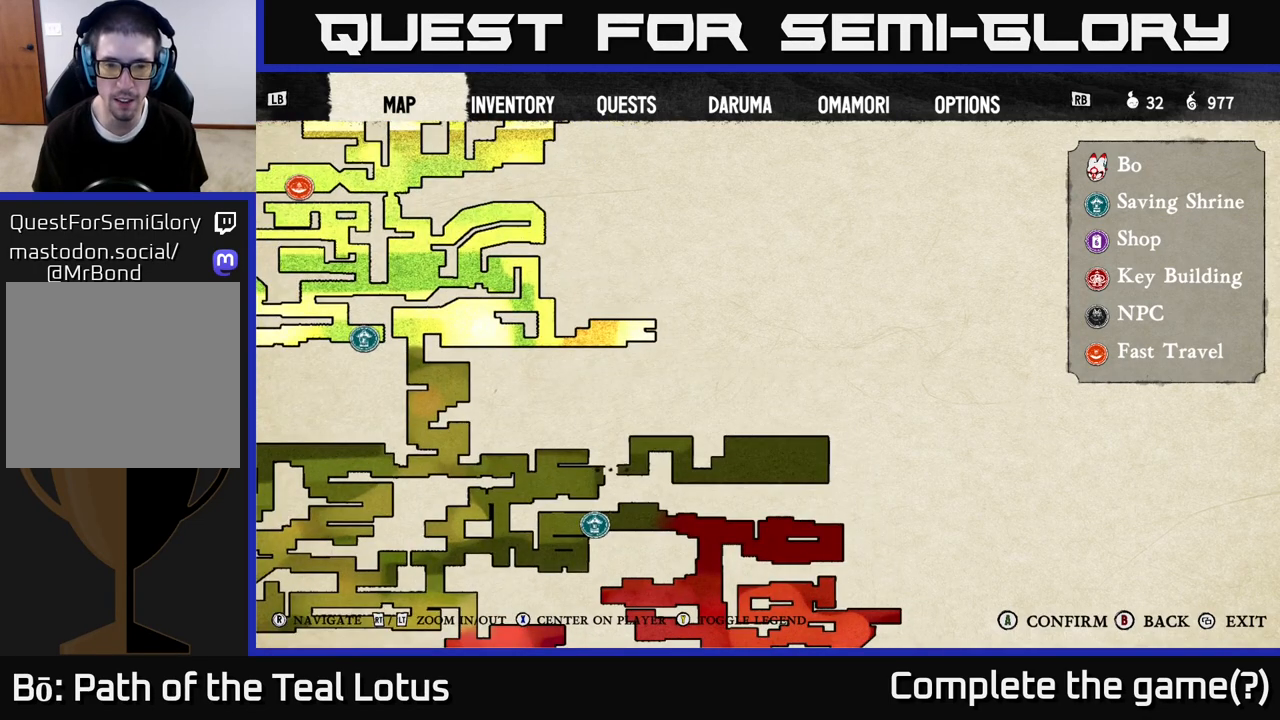
{"buttons": [], "left_stick": "center", "right_stick": "center", "events": []}
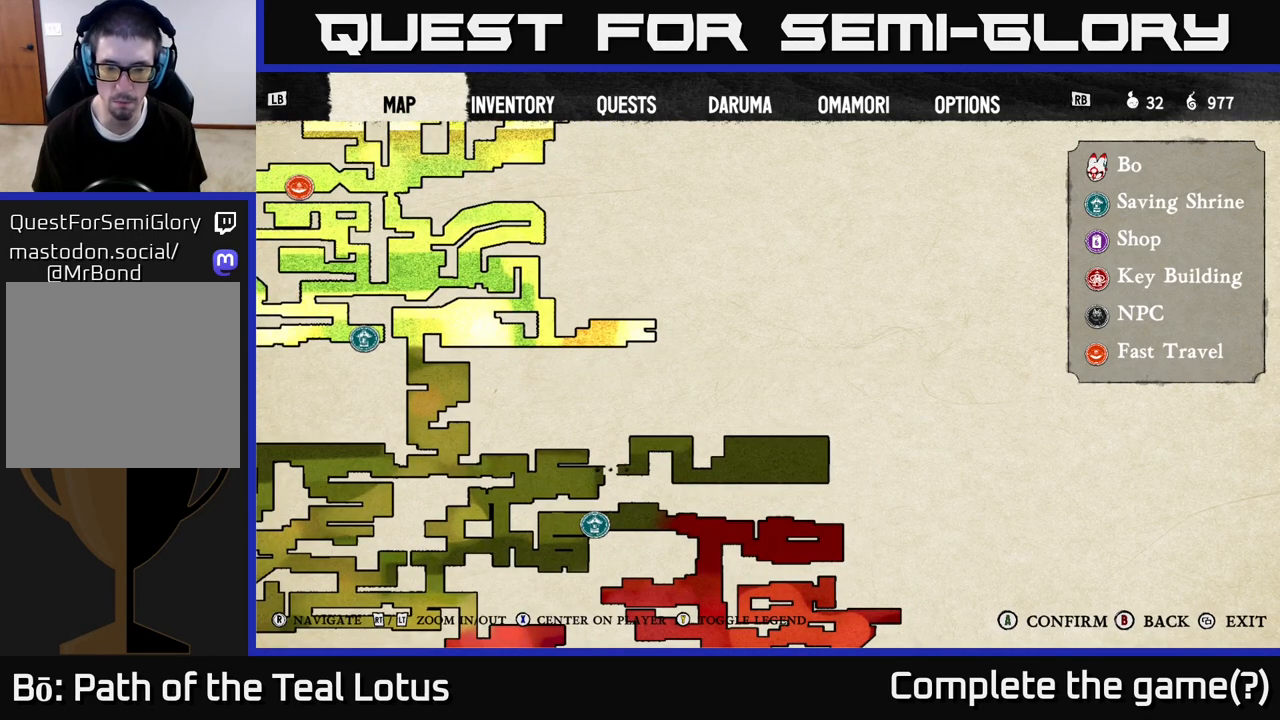
{"buttons": [], "left_stick": "center", "right_stick": "center", "events": []}
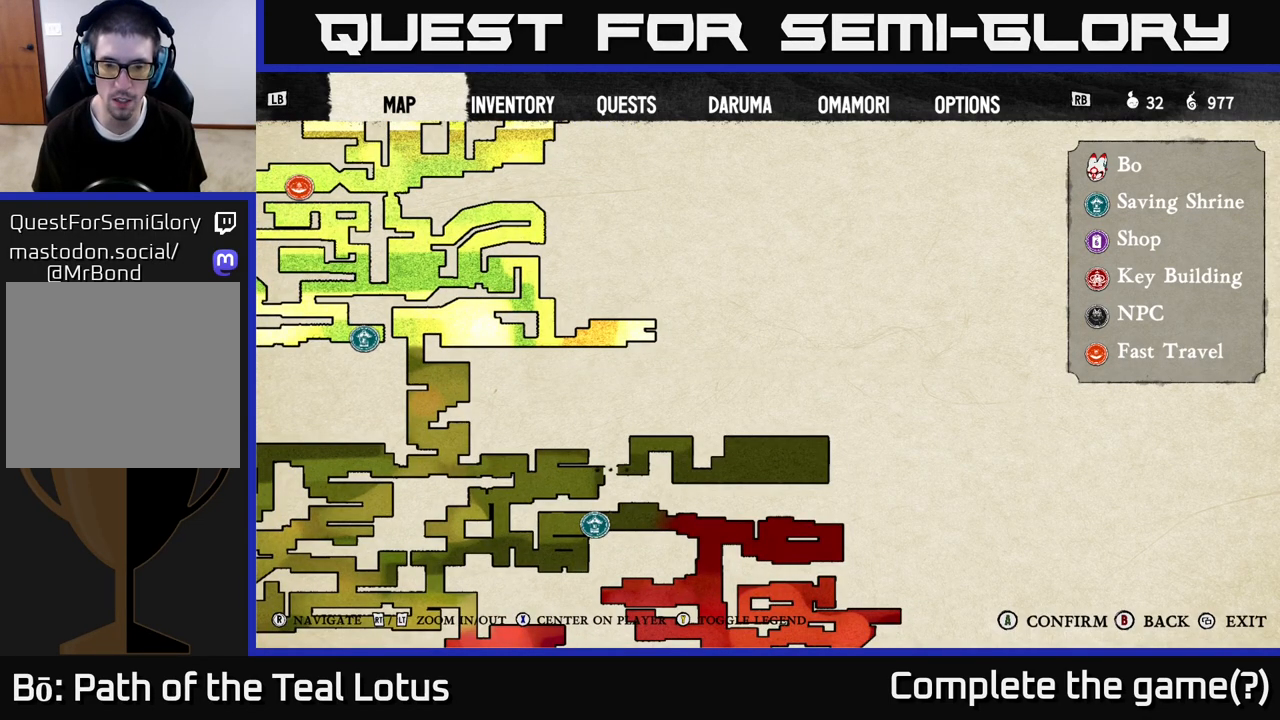
{"buttons": [], "left_stick": "center", "right_stick": "down-left", "events": [[450, "right_stick", "down-left"]]}
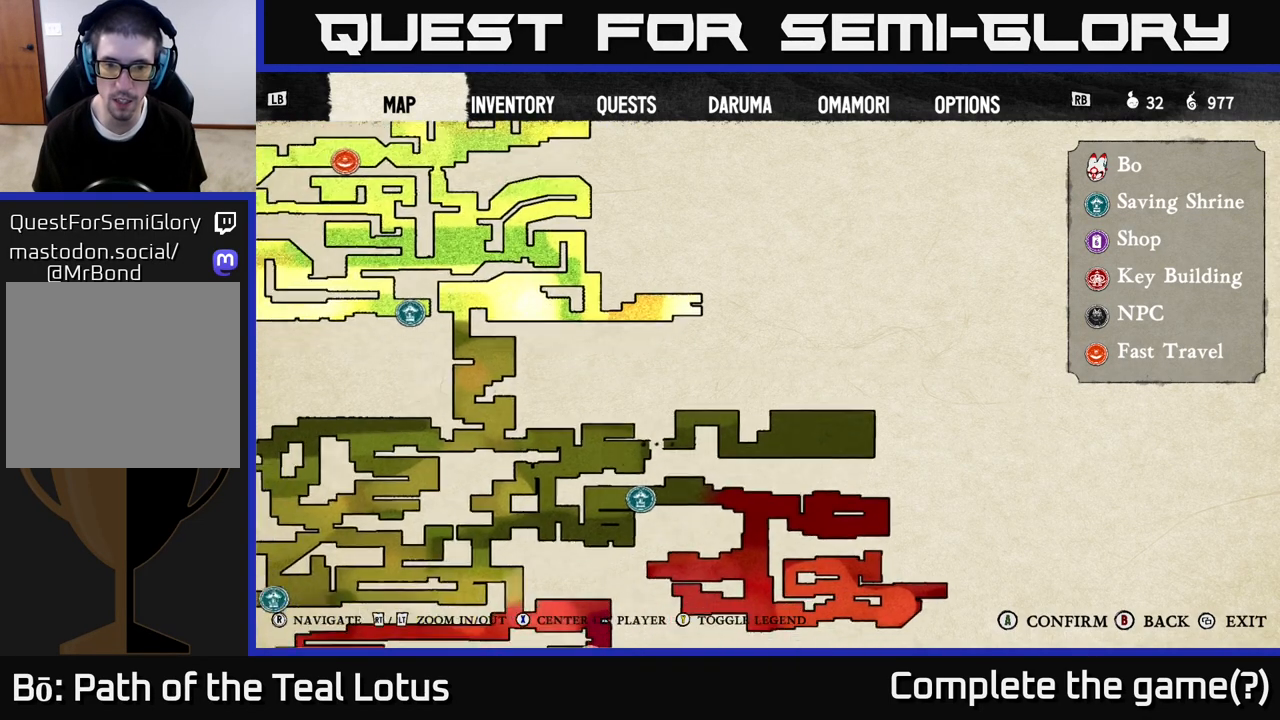
{"buttons": [], "left_stick": "center", "right_stick": "center", "events": [[333, "right_stick", "center"]]}
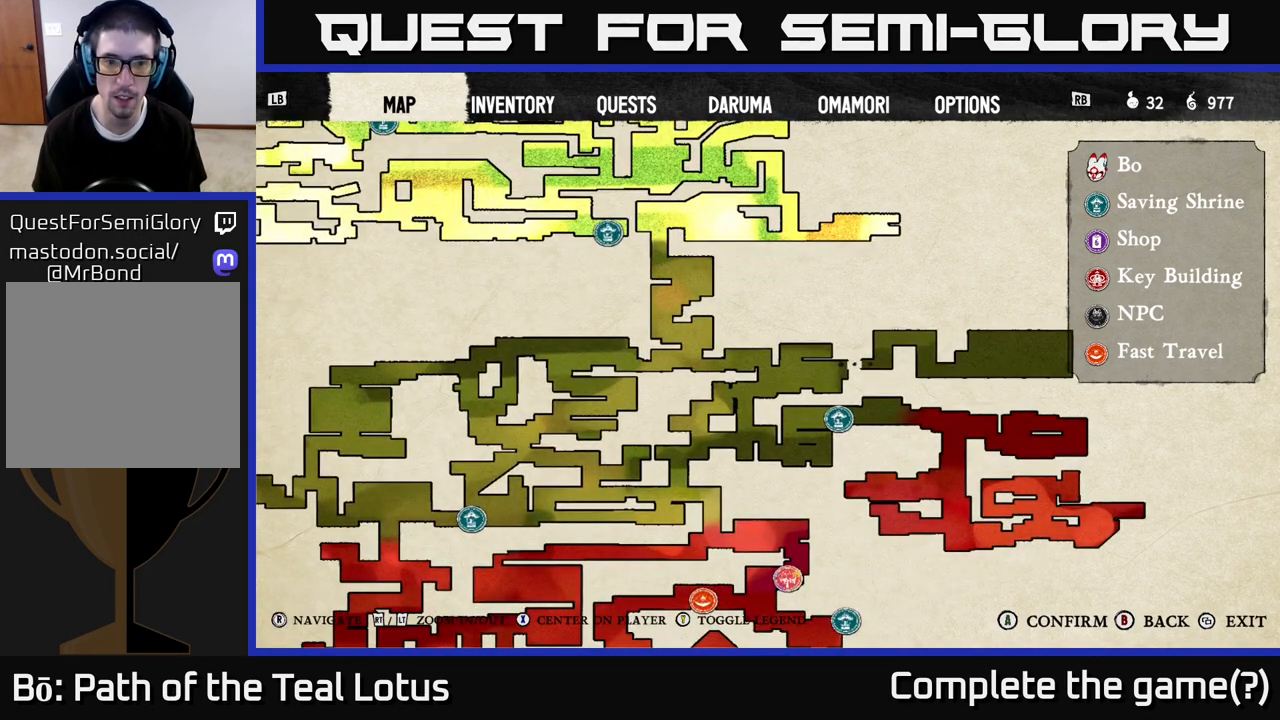
{"buttons": [], "left_stick": "center", "right_stick": "center", "events": []}
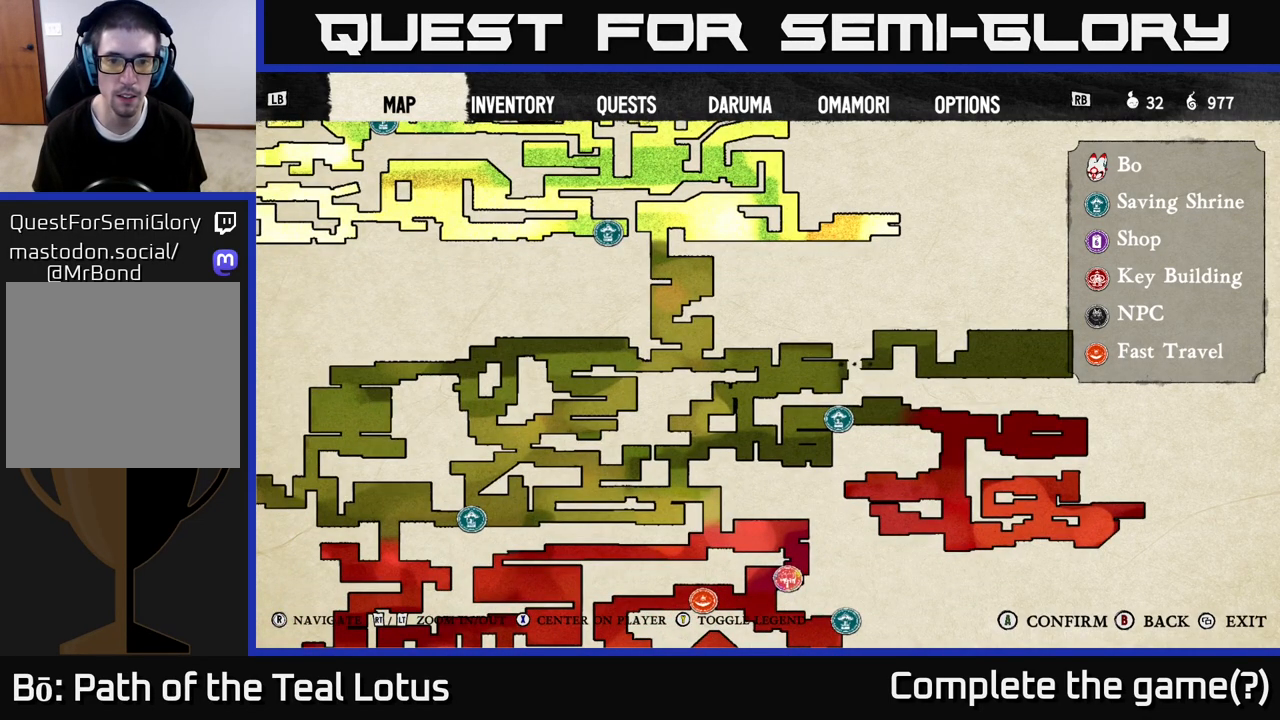
{"buttons": [], "left_stick": "center", "right_stick": "center", "events": []}
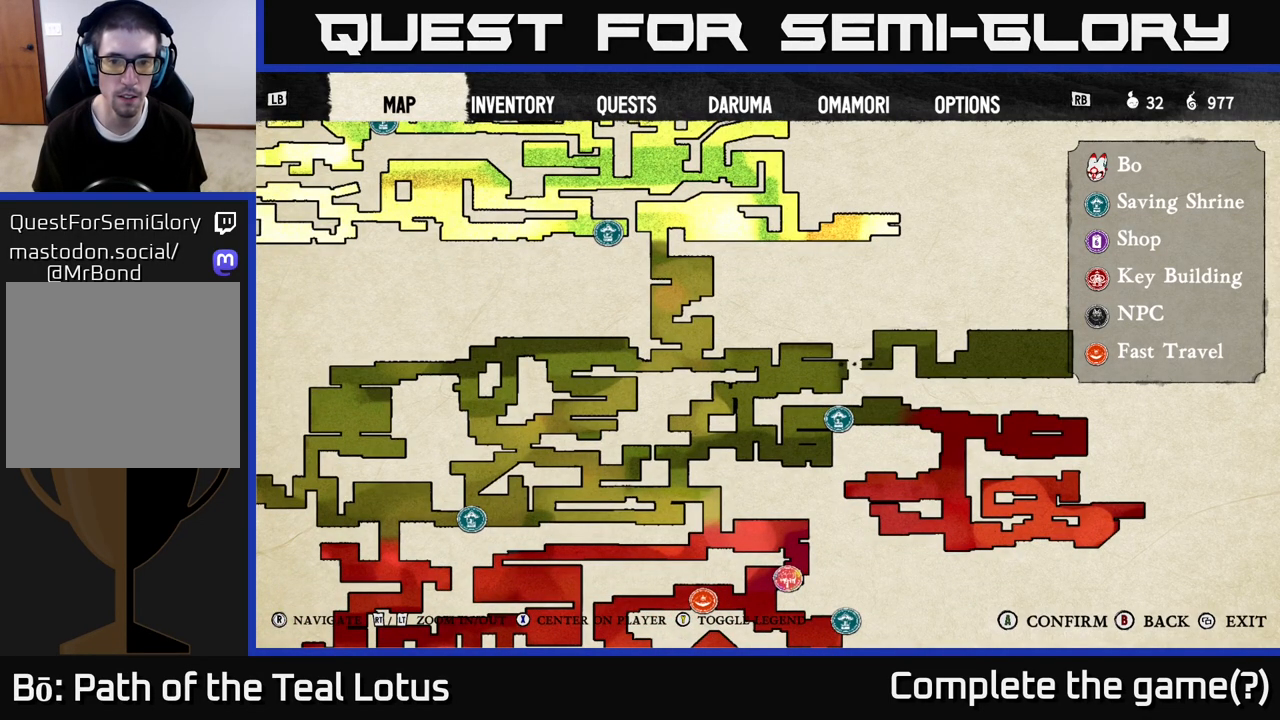
{"buttons": [], "left_stick": "center", "right_stick": "up-right", "events": [[333, "right_stick", "up-right"]]}
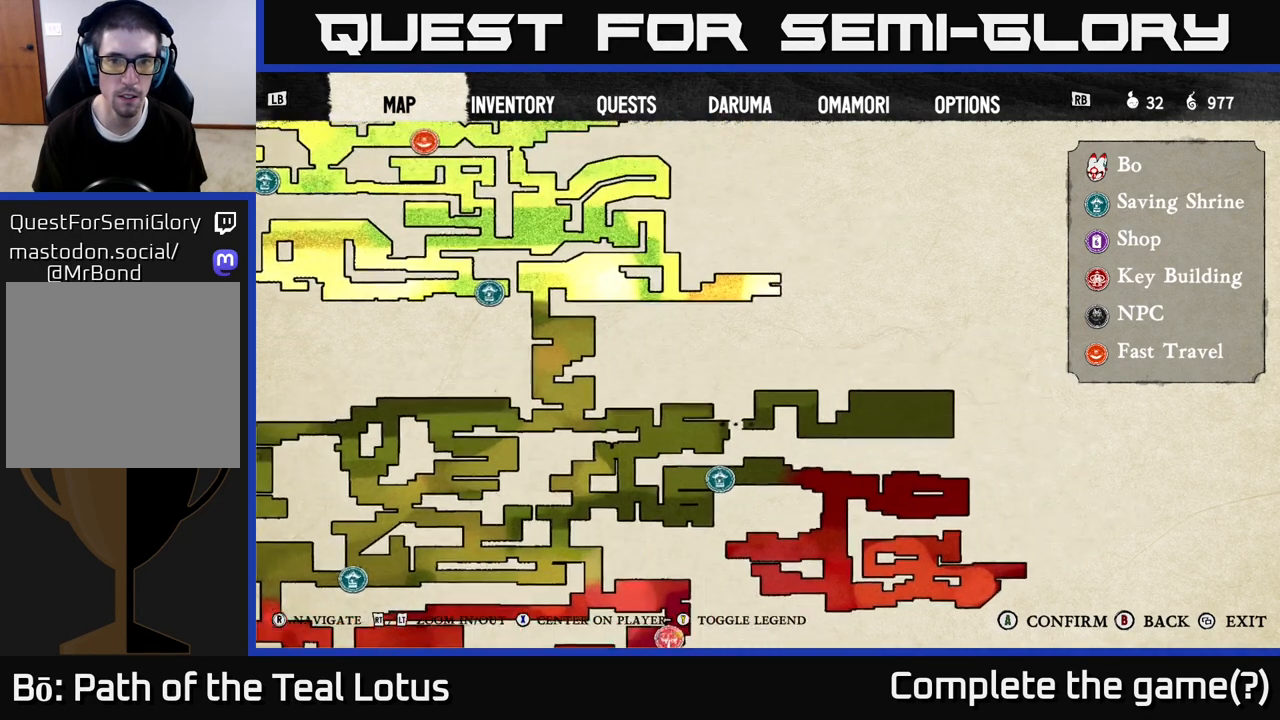
{"buttons": [], "left_stick": "center", "right_stick": "center", "events": [[150, "right_stick", "center"]]}
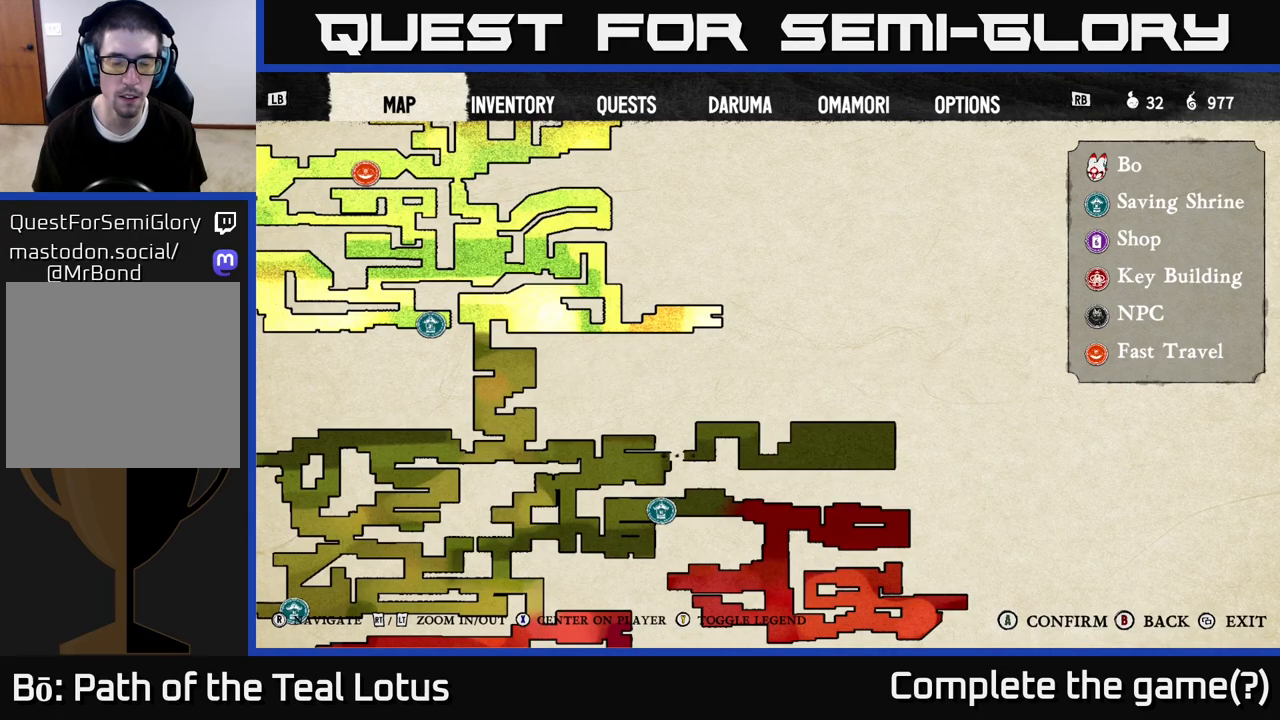
{"buttons": [], "left_stick": "center", "right_stick": "up", "events": [[367, "right_stick", "up-left"], [450, "right_stick", "up"]]}
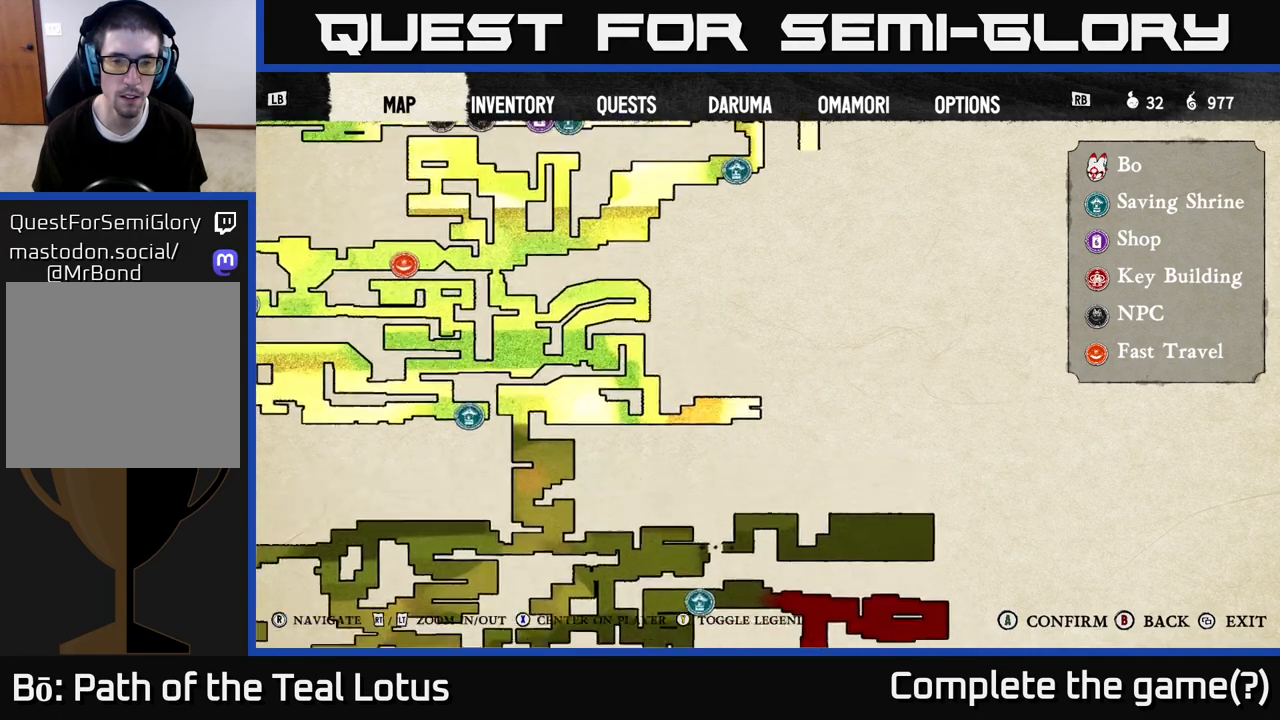
{"buttons": [], "left_stick": "center", "right_stick": "center", "events": [[233, "right_stick", "center"]]}
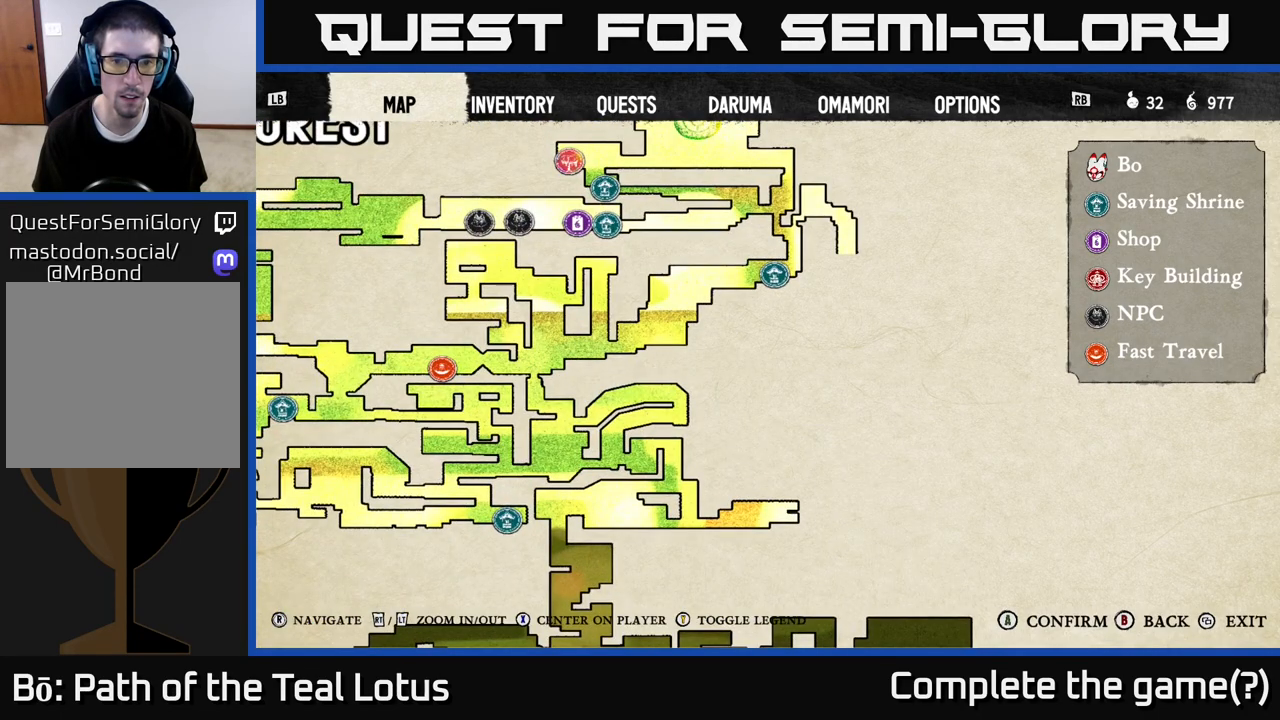
{"buttons": [], "left_stick": "center", "right_stick": "center", "events": []}
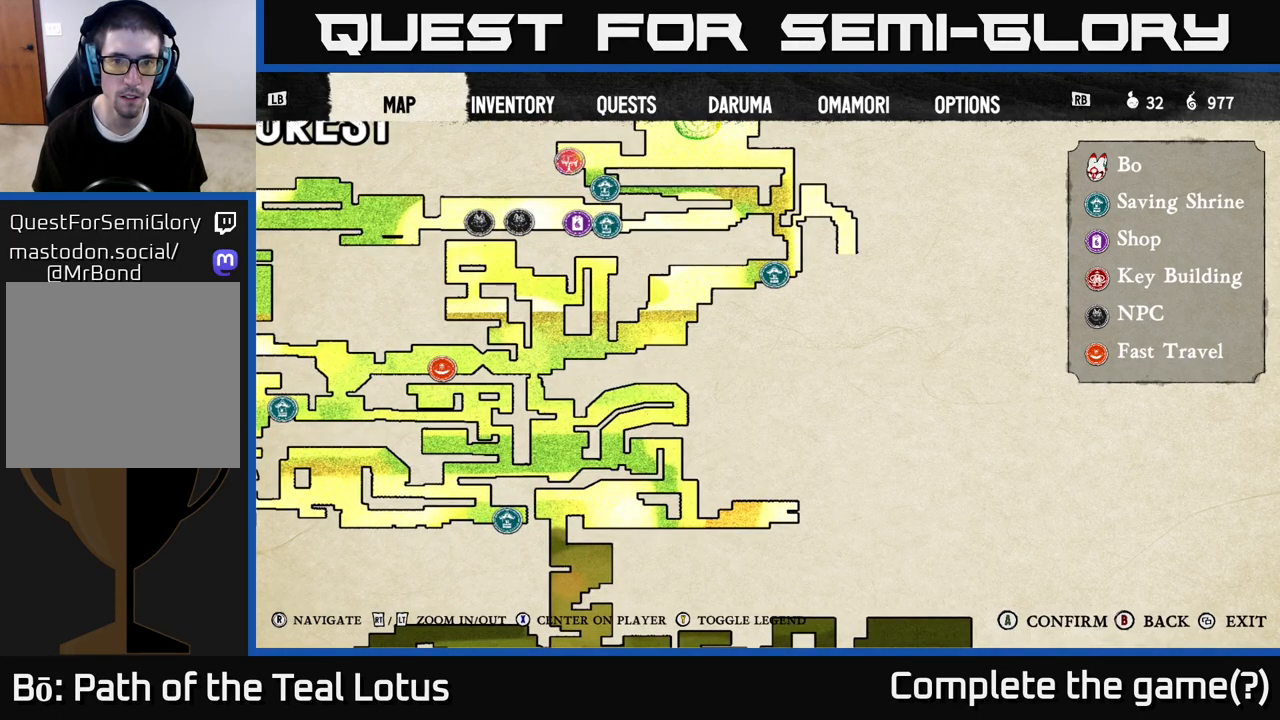
{"buttons": [], "left_stick": "center", "right_stick": "center", "events": [[50, "right_stick", "up-right"], [383, "right_stick", "center"]]}
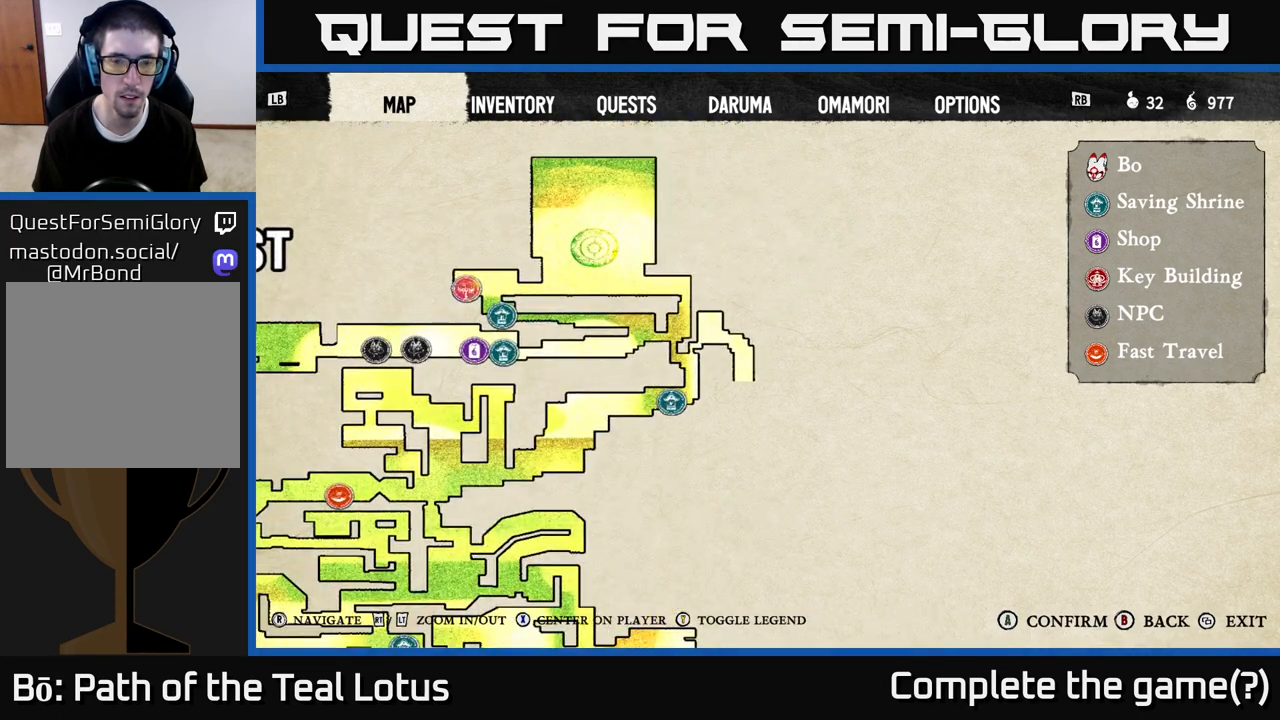
{"buttons": [], "left_stick": "center", "right_stick": "right", "events": [[300, "right_stick", "right"]]}
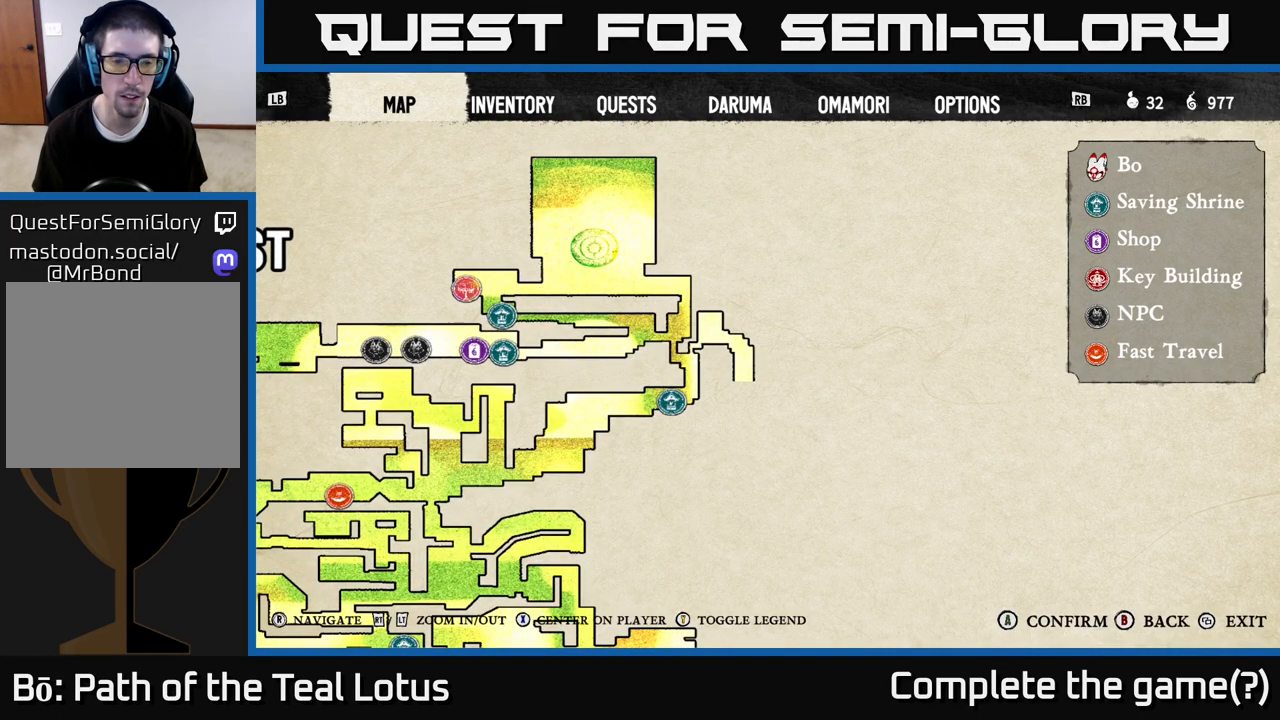
{"buttons": [], "left_stick": "center", "right_stick": "center", "events": [[17, "right_stick", "center"], [133, "right_stick", "down-left"], [333, "right_stick", "right"], [500, "right_stick", "center"]]}
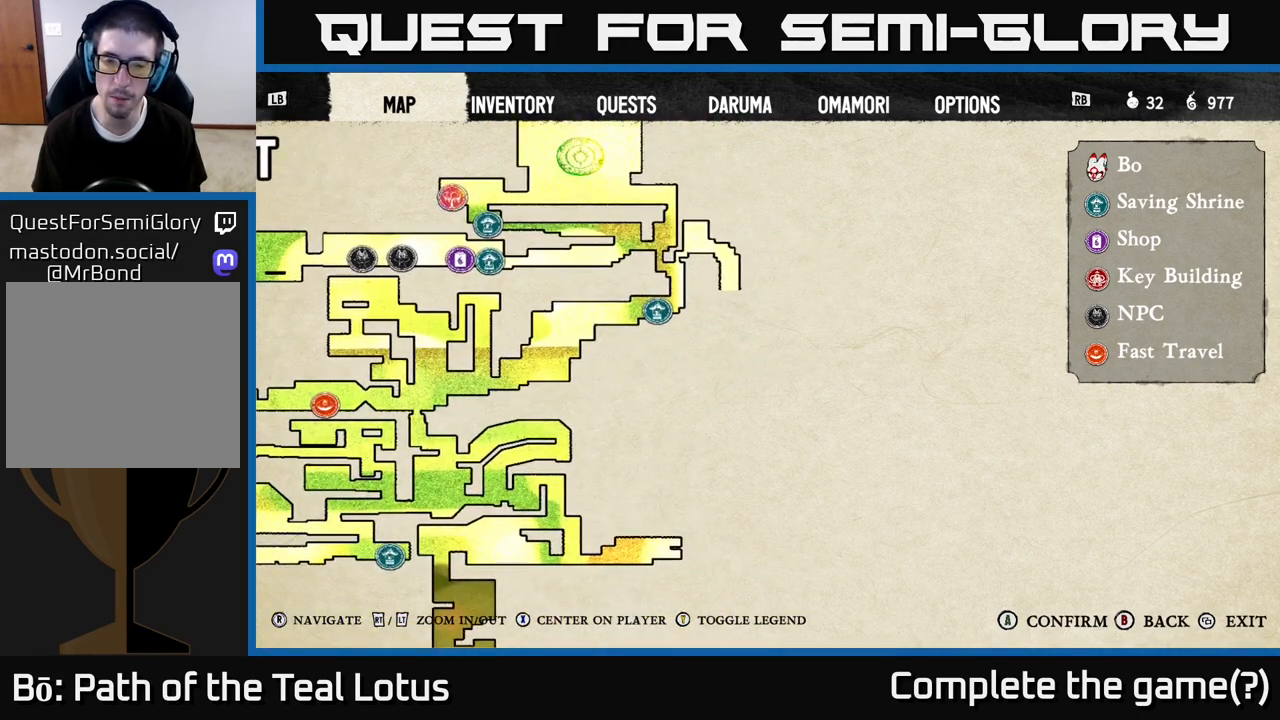
{"buttons": [], "left_stick": "center", "right_stick": "left", "events": [[33, "right_stick", "left"], [117, "right_stick", "down"], [217, "right_stick", "right"], [300, "right_stick", "up"], [383, "right_stick", "left"]]}
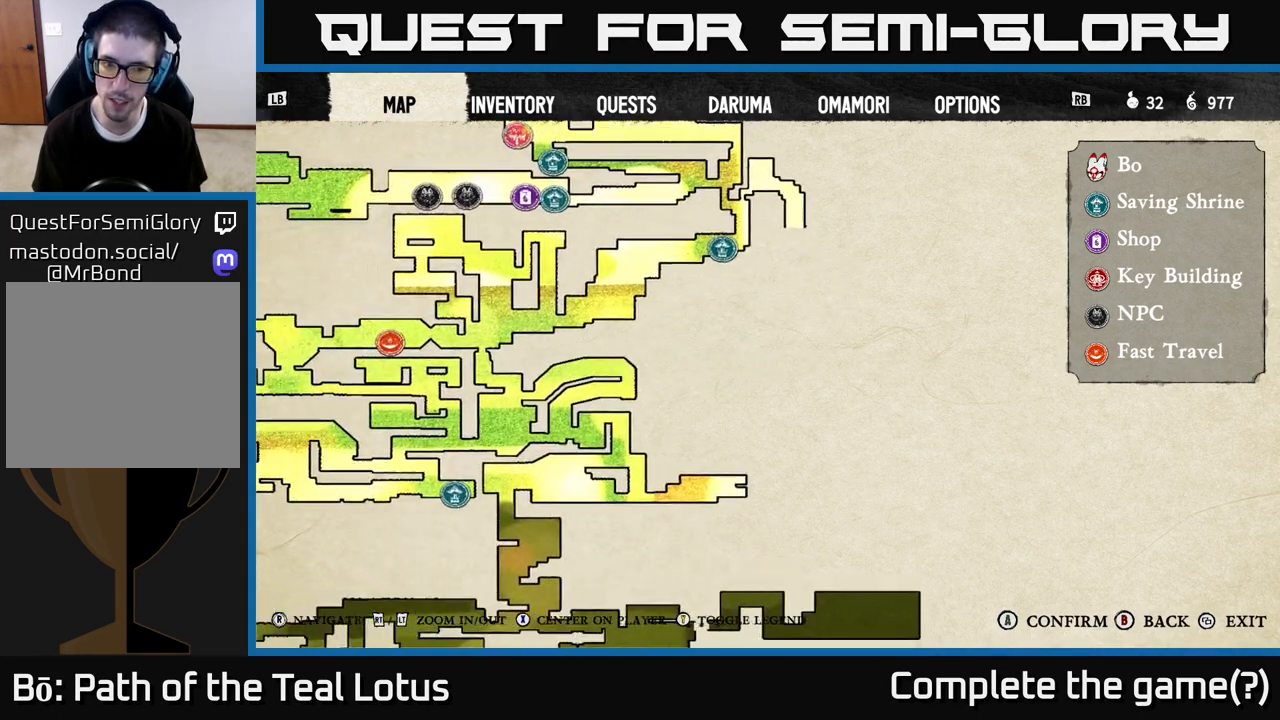
{"buttons": [], "left_stick": "center", "right_stick": "right", "events": [[117, "right_stick", "up-right"], [383, "right_stick", "right"]]}
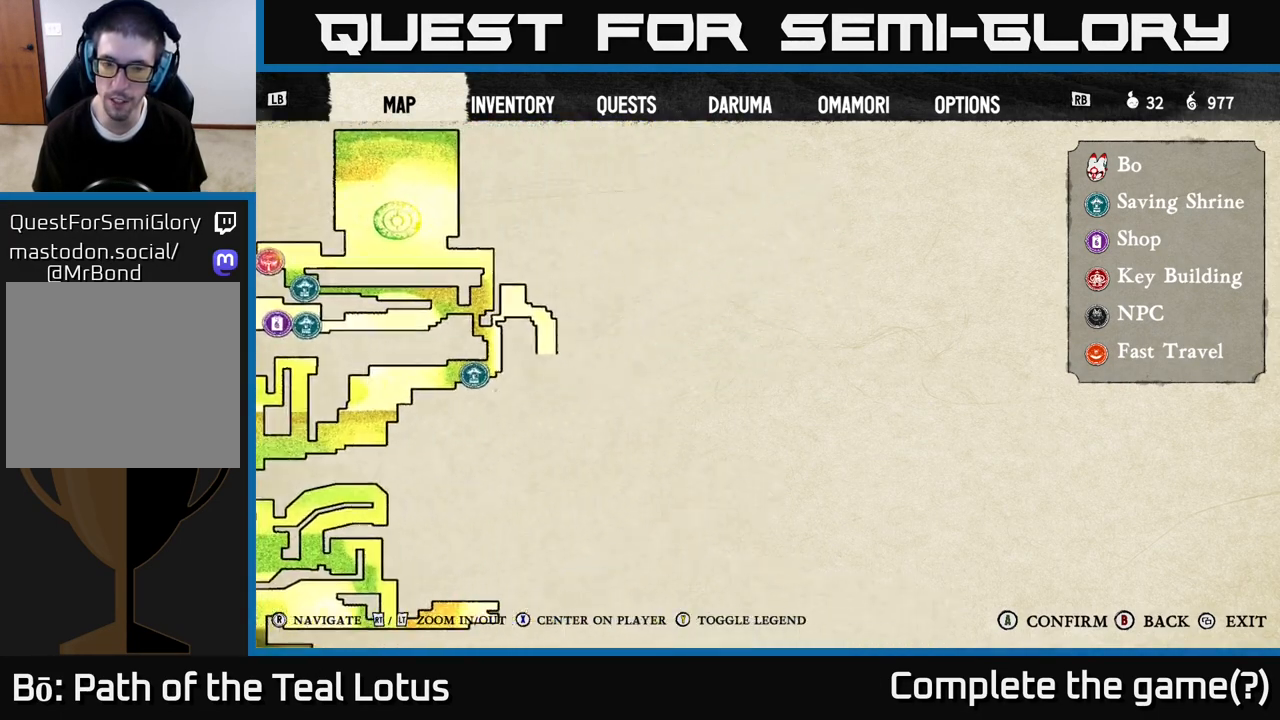
{"buttons": [], "left_stick": "center", "right_stick": "up-left", "events": [[50, "right_stick", "down"], [117, "right_stick", "down-left"], [383, "right_stick", "up-left"]]}
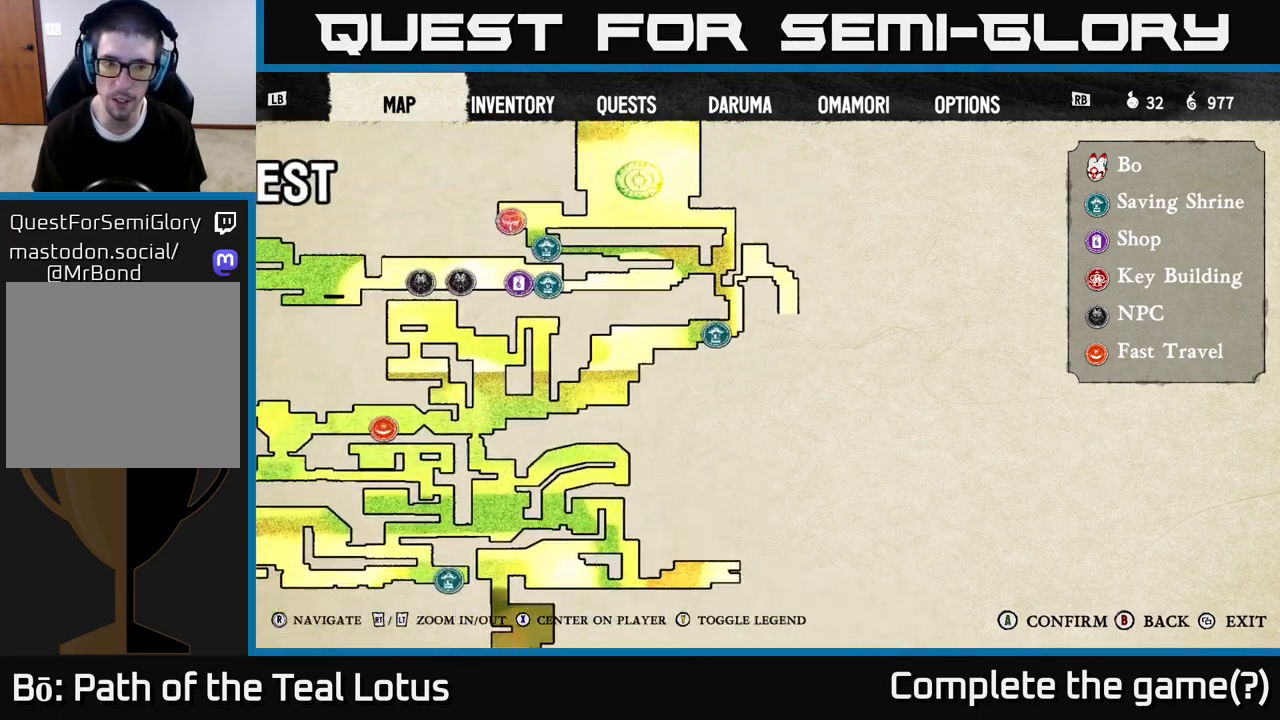
{"buttons": [], "left_stick": "center", "right_stick": "down-right", "events": [[67, "right_stick", "up-right"], [233, "right_stick", "right"], [467, "right_stick", "down-right"]]}
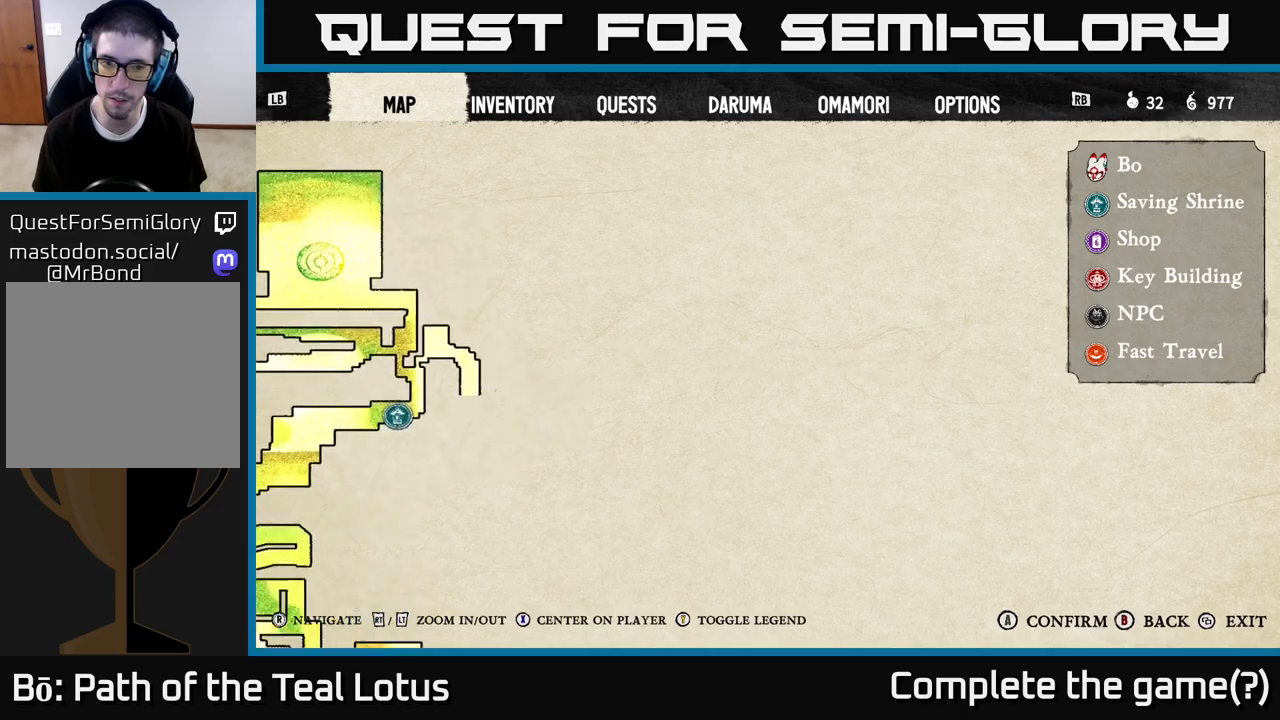
{"buttons": [], "left_stick": "center", "right_stick": "up-left", "events": [[33, "right_stick", "down"], [150, "right_stick", "down-left"], [350, "right_stick", "left"], [467, "right_stick", "up-left"]]}